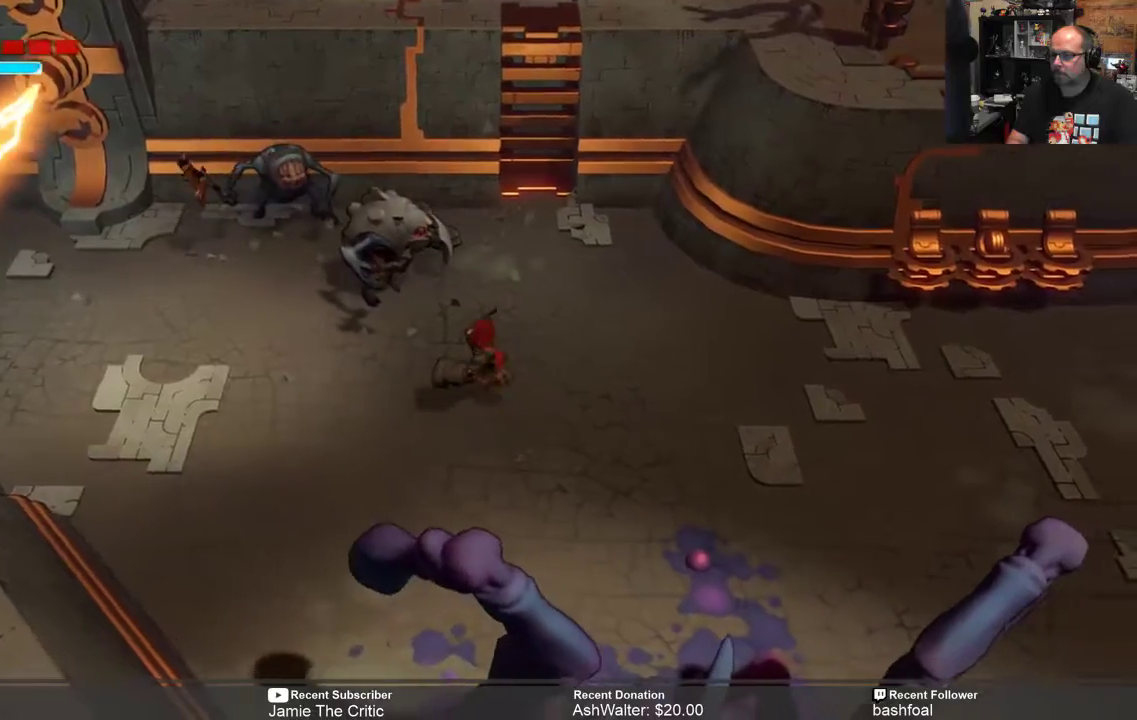
Gameplay with a controller (Xbox layout); each line is a JSON object with the inputs held at the frame after it. "events" lists button and stick changes between this image and that frame as [ms after this image, input, new state], when the widget could be followed in between.
{"buttons": [], "left_stick": "right", "right_stick": "center", "events": []}
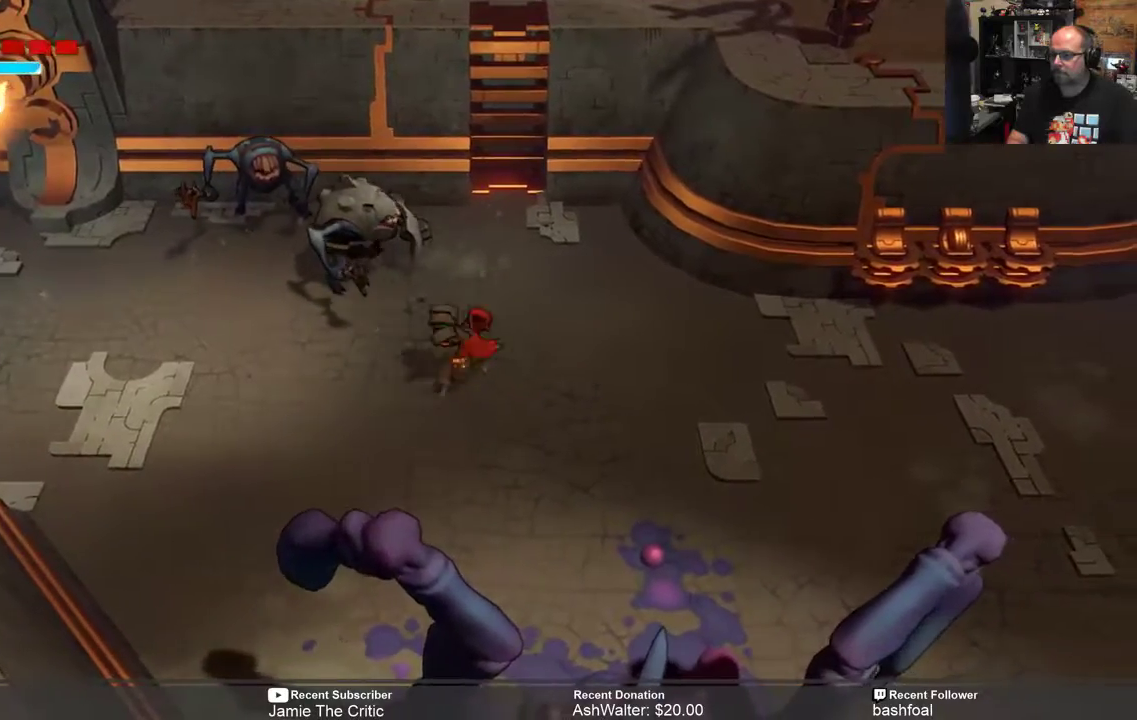
{"buttons": [], "left_stick": "right", "right_stick": "center", "events": []}
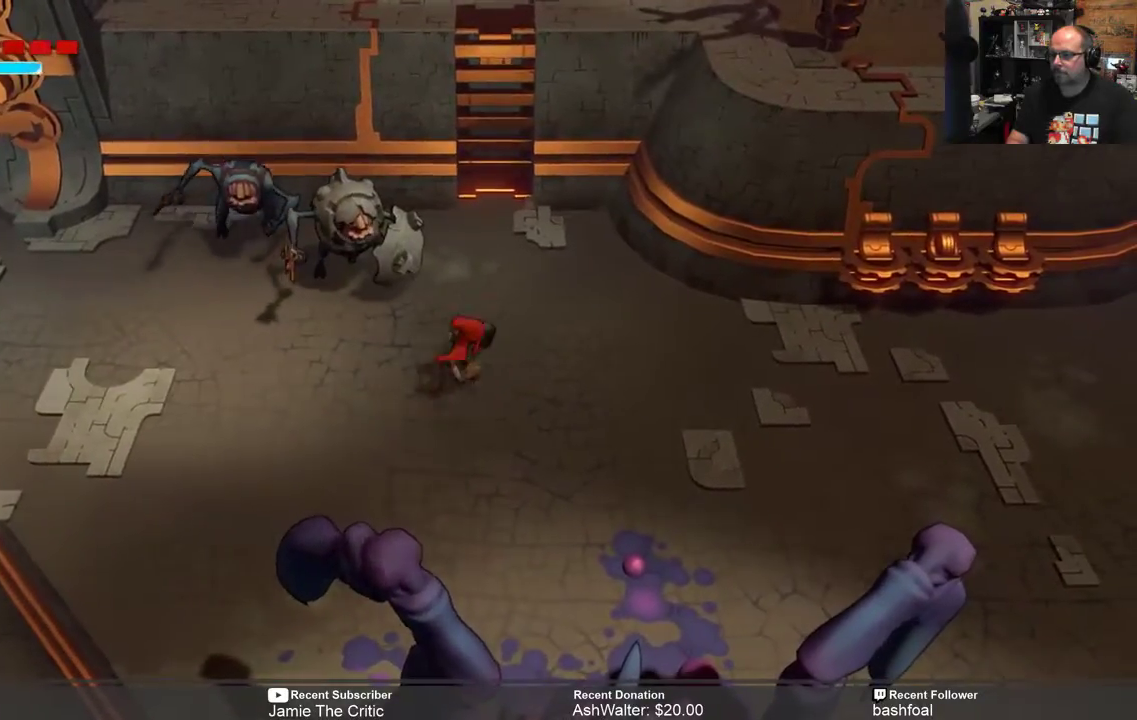
{"buttons": [], "left_stick": "right", "right_stick": "center", "events": []}
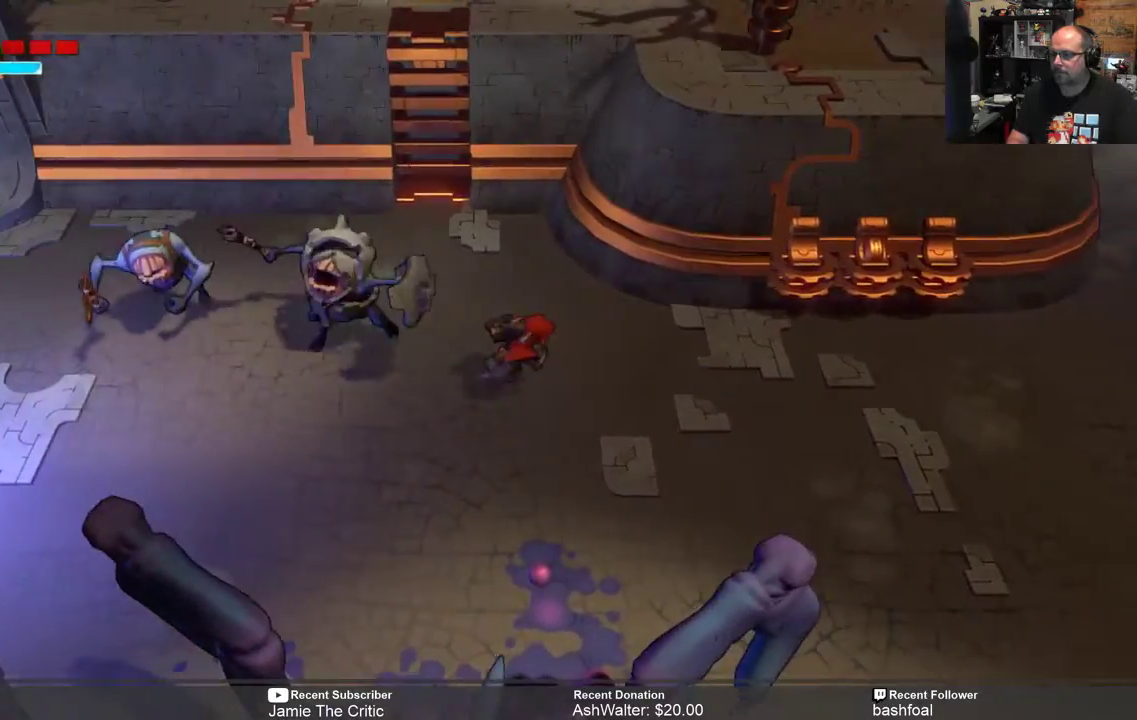
{"buttons": ["R2"], "left_stick": "right", "right_stick": "center", "events": [[117, "R2", "down"]]}
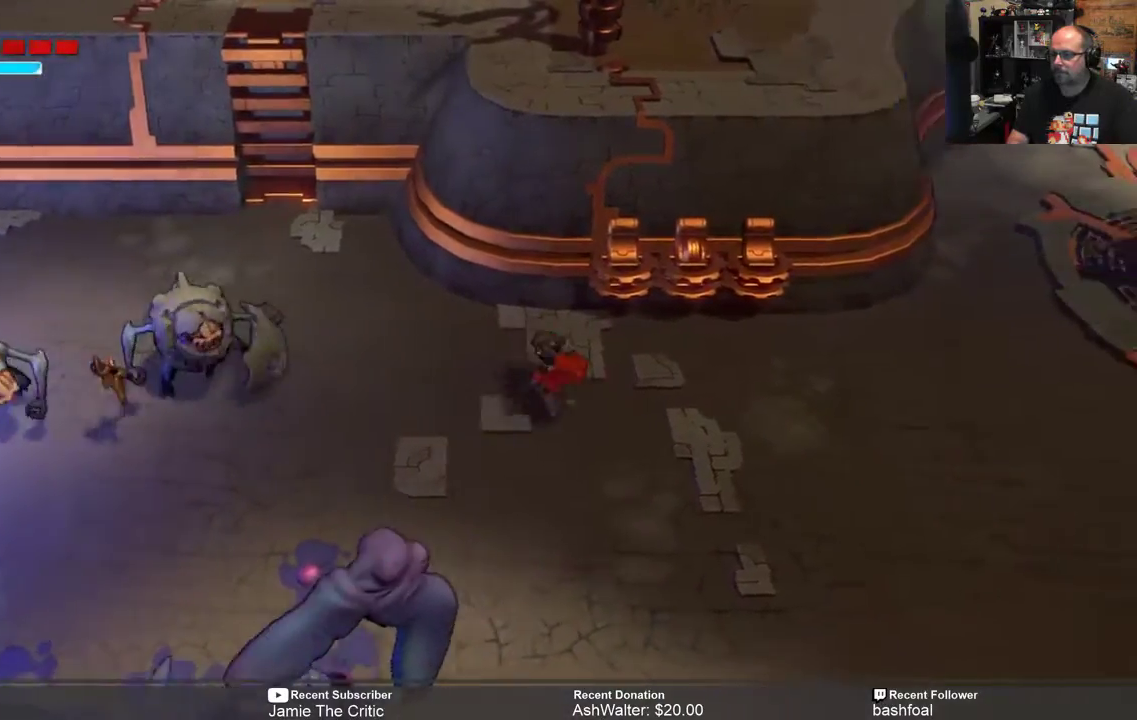
{"buttons": ["R2"], "left_stick": "right", "right_stick": "center", "events": []}
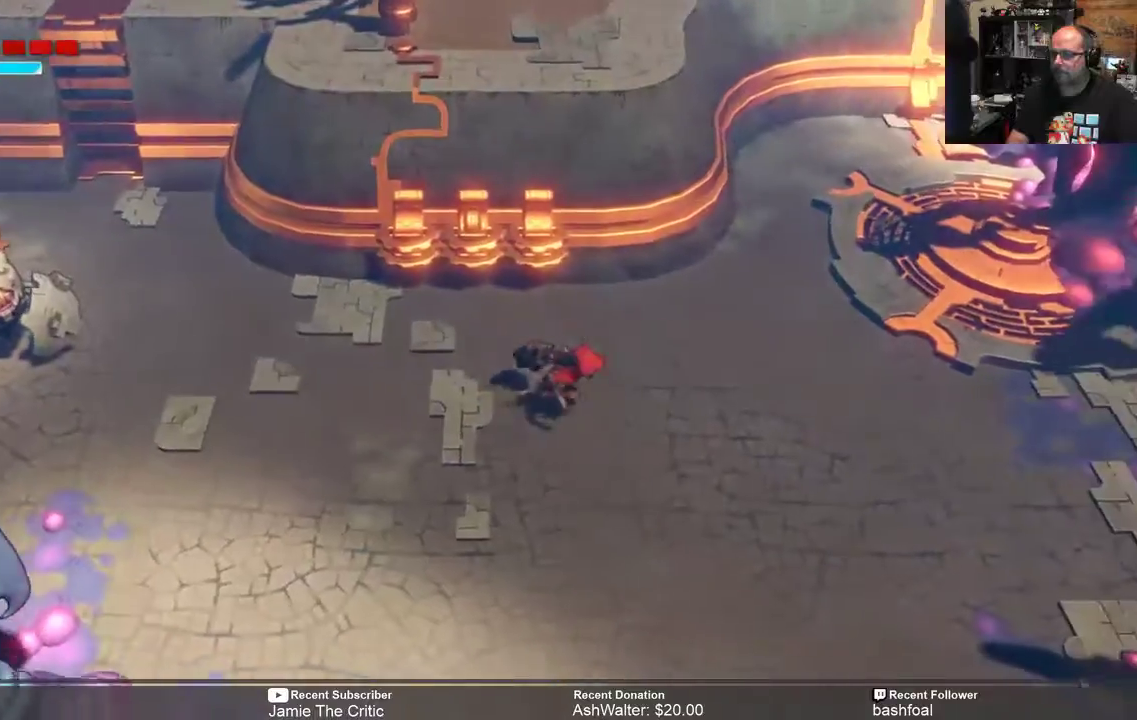
{"buttons": [], "left_stick": "left", "right_stick": "center", "events": [[167, "left_stick", "center"], [400, "R2", "up"], [500, "left_stick", "left"]]}
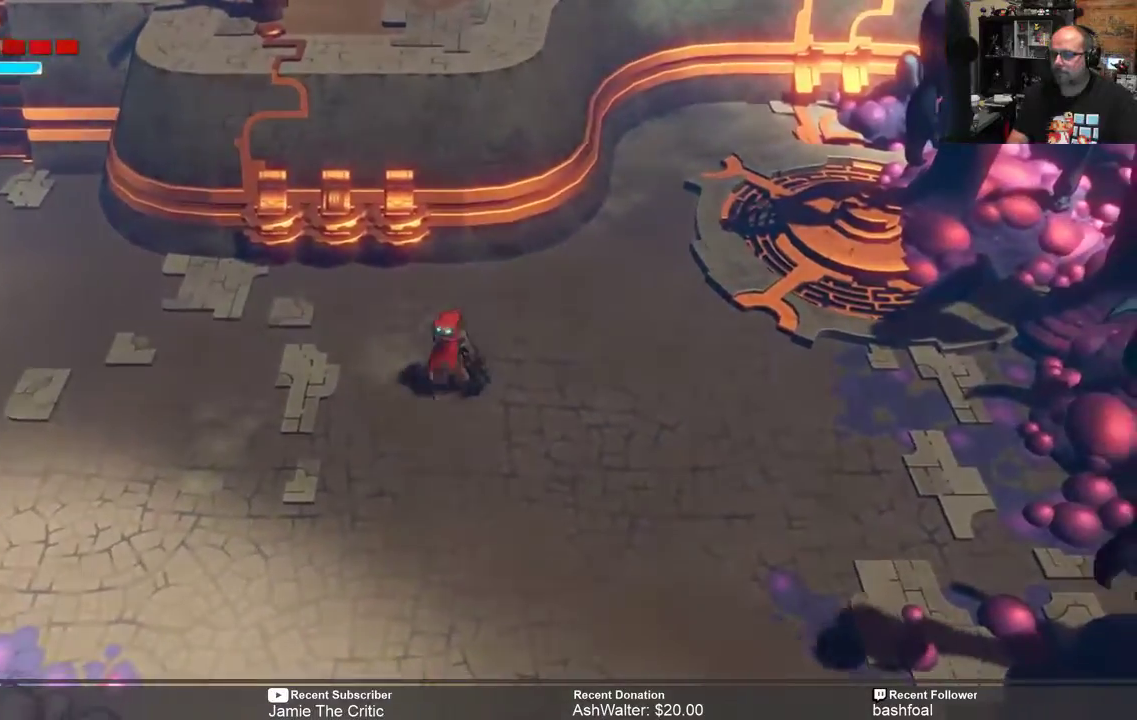
{"buttons": [], "left_stick": "left", "right_stick": "center", "events": [[400, "left_stick", "center"], [500, "left_stick", "left"]]}
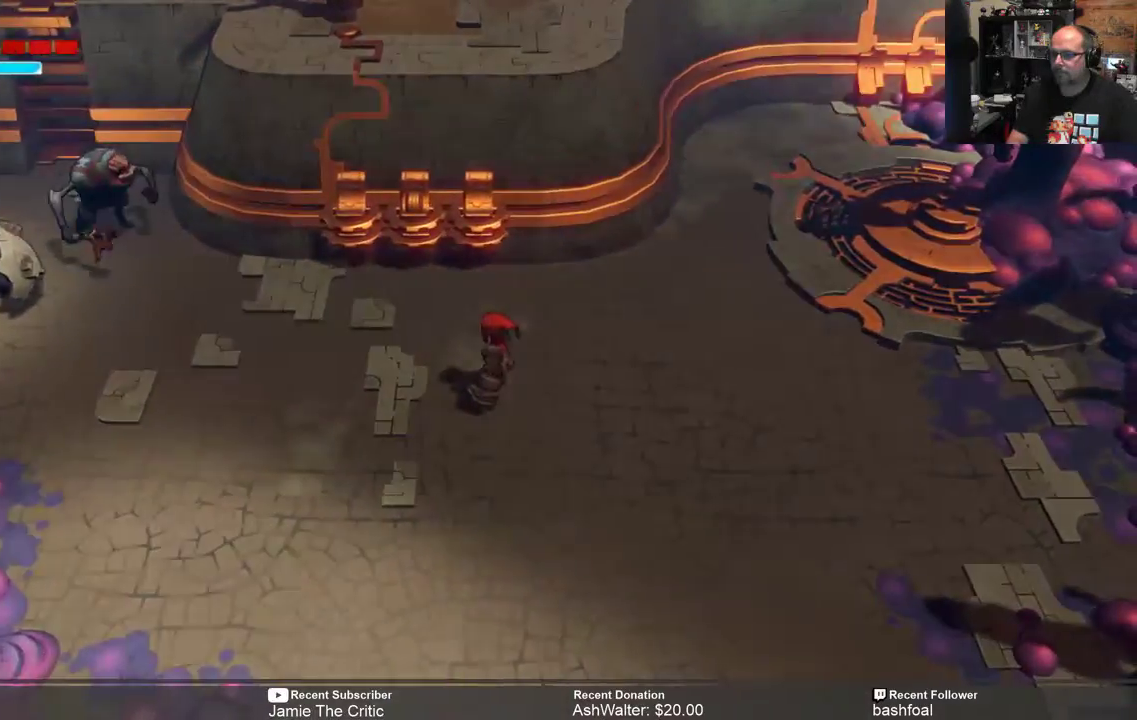
{"buttons": ["A"], "left_stick": "left", "right_stick": "center", "events": [[483, "A", "down"]]}
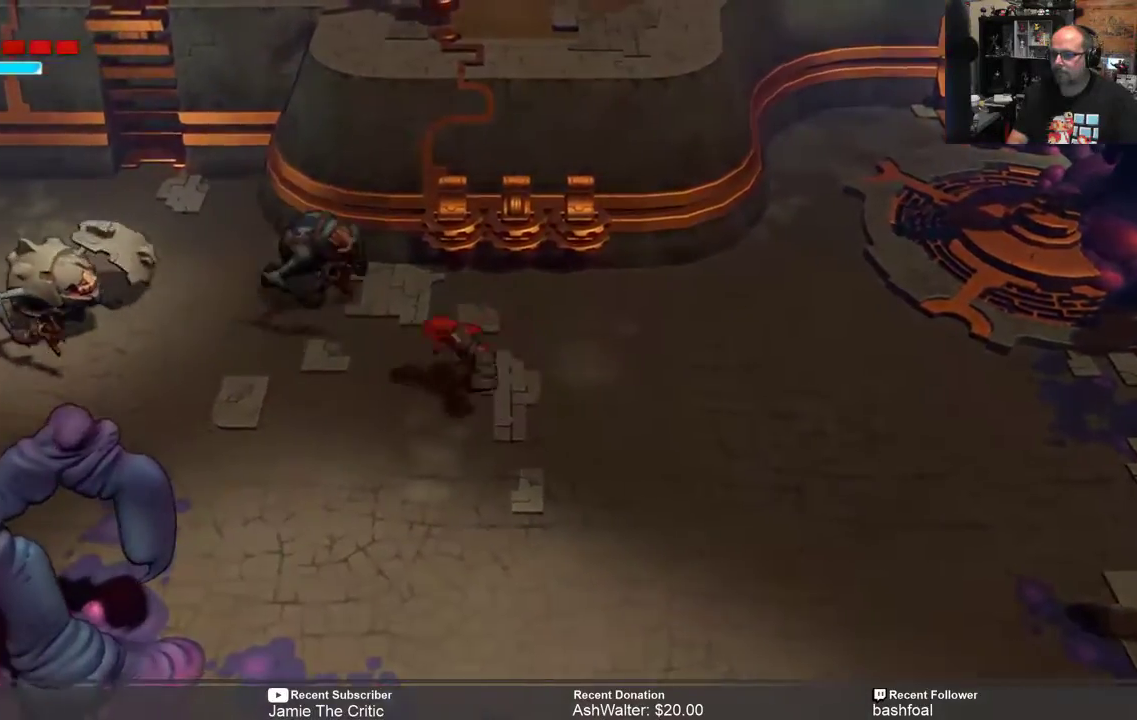
{"buttons": [], "left_stick": "center", "right_stick": "center", "events": [[117, "A", "up"], [283, "left_stick", "center"], [383, "Y", "down"], [483, "Y", "up"]]}
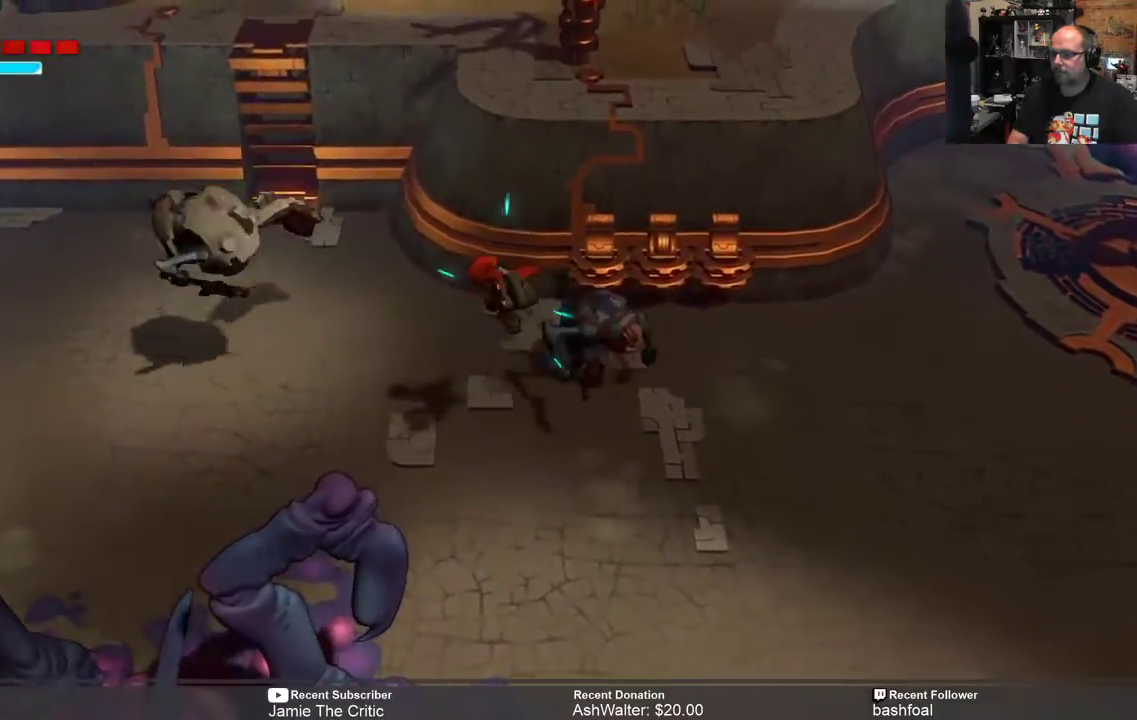
{"buttons": [], "left_stick": "center", "right_stick": "center", "events": []}
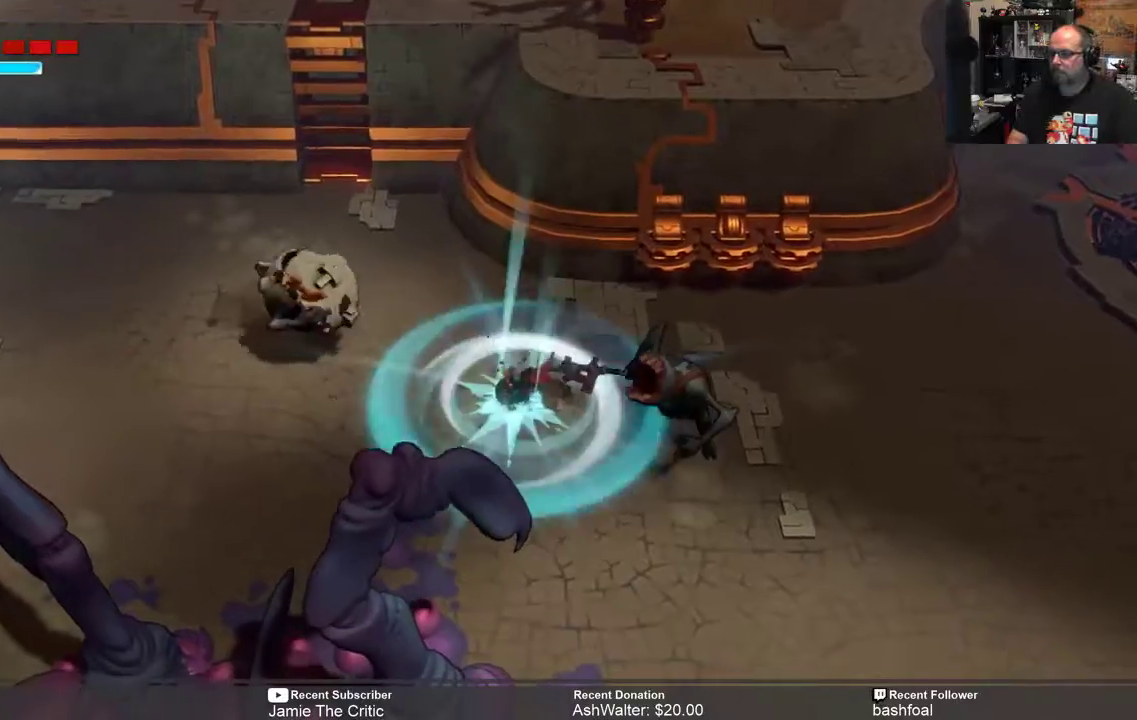
{"buttons": ["R2"], "left_stick": "up-right", "right_stick": "center", "events": [[317, "left_stick", "right"], [450, "R2", "down"], [450, "left_stick", "up-right"]]}
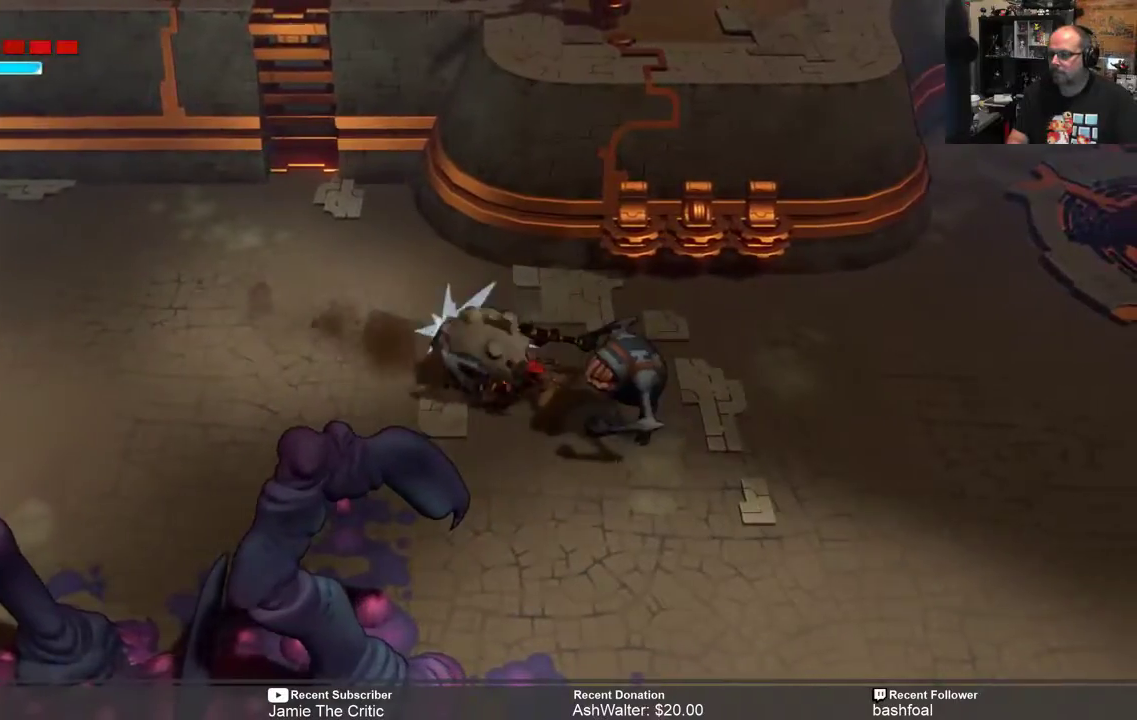
{"buttons": ["R2"], "left_stick": "down-right", "right_stick": "center", "events": [[200, "left_stick", "up"], [333, "left_stick", "left"], [500, "left_stick", "down-right"]]}
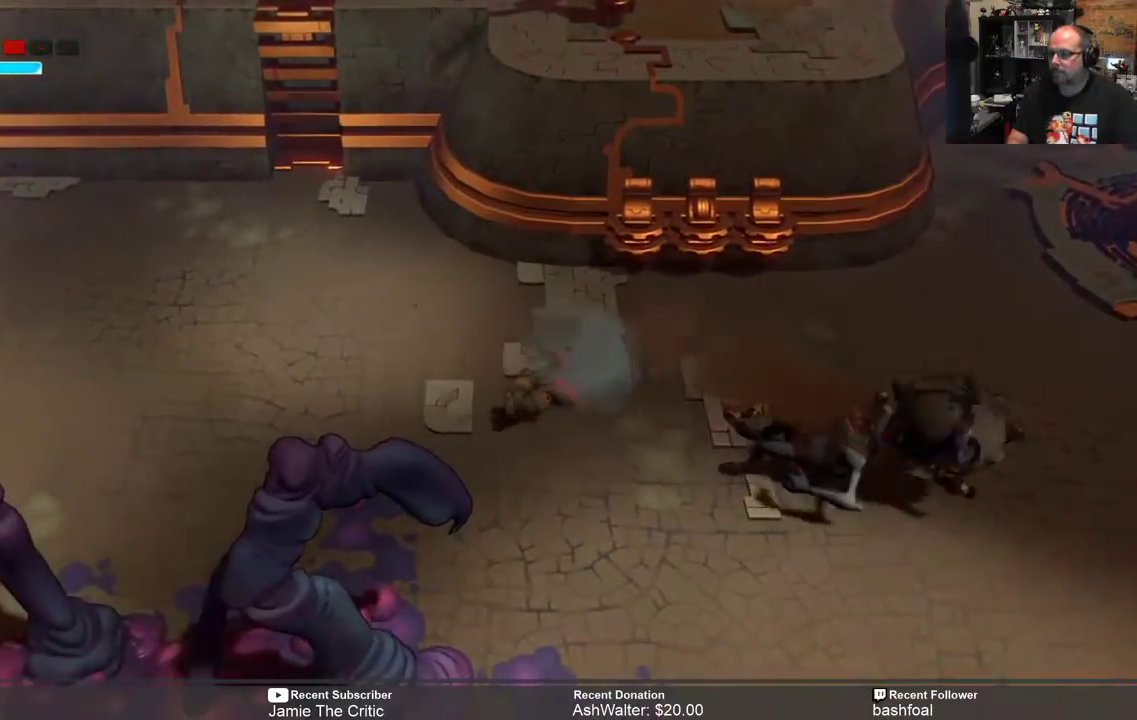
{"buttons": ["R2"], "left_stick": "right", "right_stick": "center", "events": [[33, "left_stick", "right"]]}
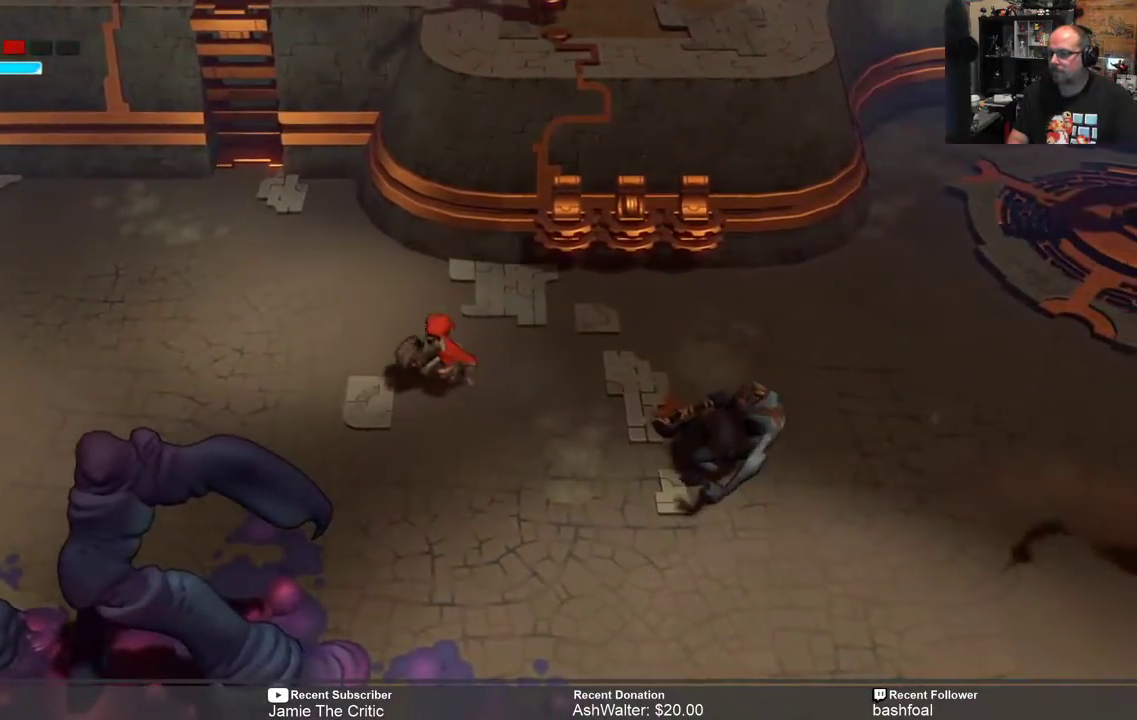
{"buttons": ["R2"], "left_stick": "right", "right_stick": "center", "events": [[200, "left_stick", "center"], [267, "left_stick", "right"]]}
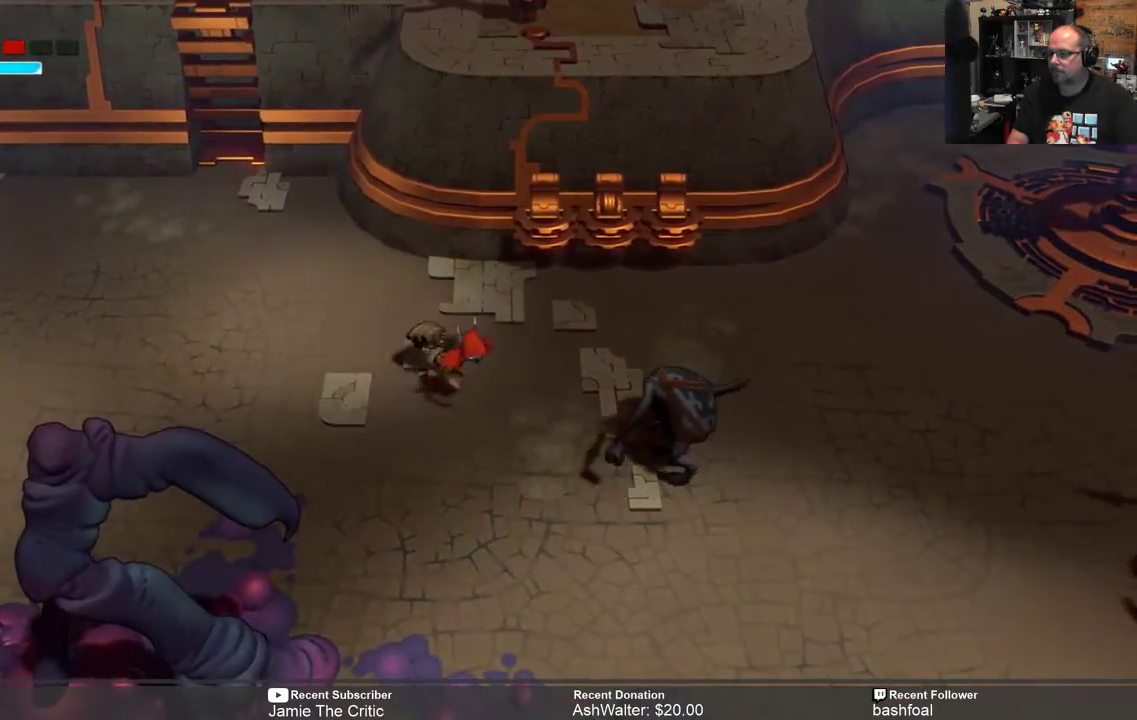
{"buttons": ["X", "R2"], "left_stick": "right", "right_stick": "center", "events": [[33, "X", "down"], [133, "X", "up"], [283, "X", "down"], [350, "X", "up"], [450, "X", "down"]]}
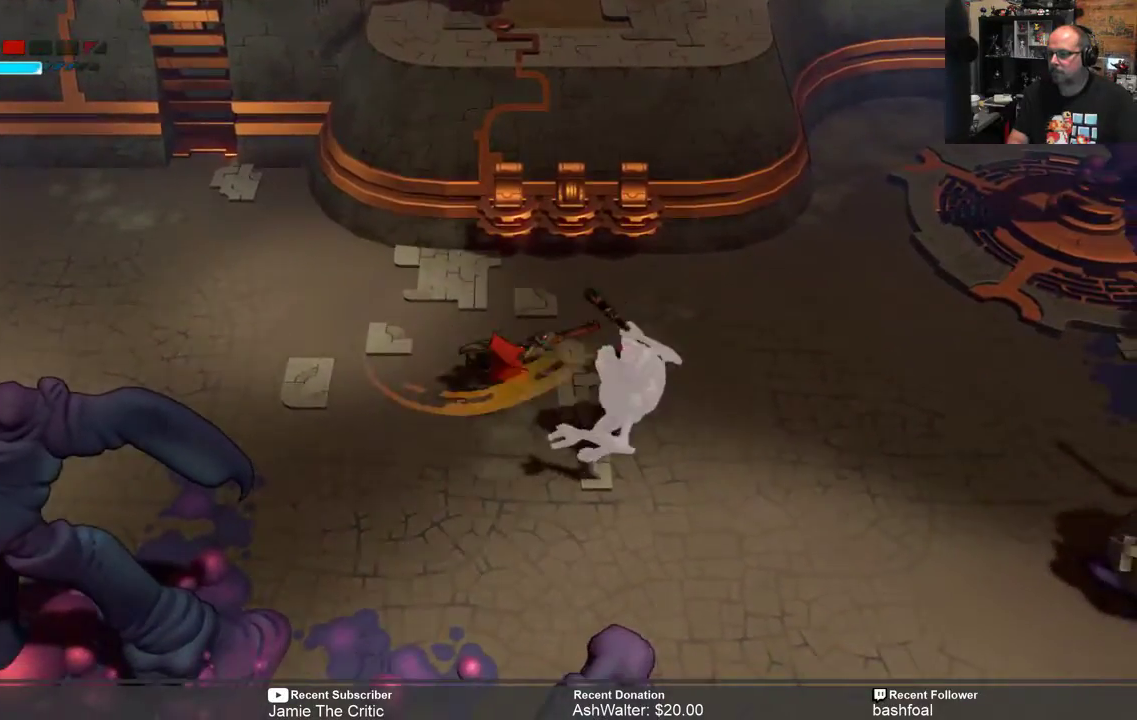
{"buttons": ["X", "R2"], "left_stick": "right", "right_stick": "center", "events": [[50, "X", "up"], [150, "X", "down"], [217, "X", "up"], [317, "X", "down"], [417, "X", "up"], [483, "X", "down"]]}
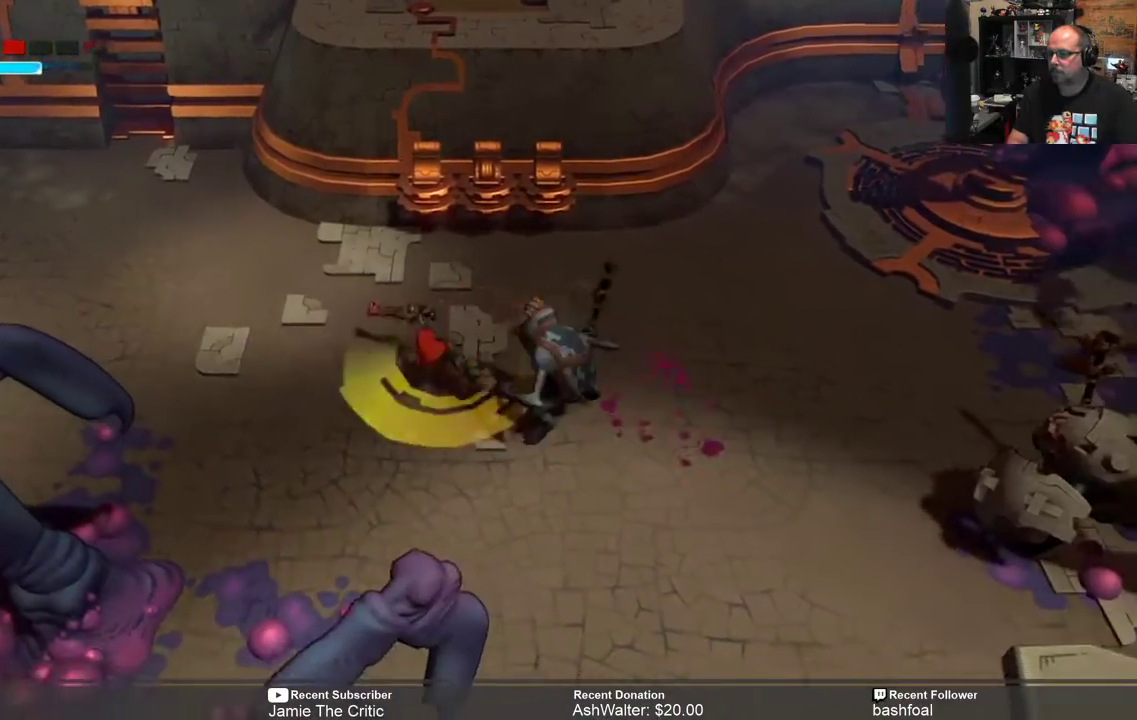
{"buttons": ["R2"], "left_stick": "right", "right_stick": "center", "events": [[50, "X", "up"], [117, "X", "down"], [183, "X", "up"], [250, "X", "down"], [350, "X", "up"], [417, "X", "down"], [450, "X", "up"]]}
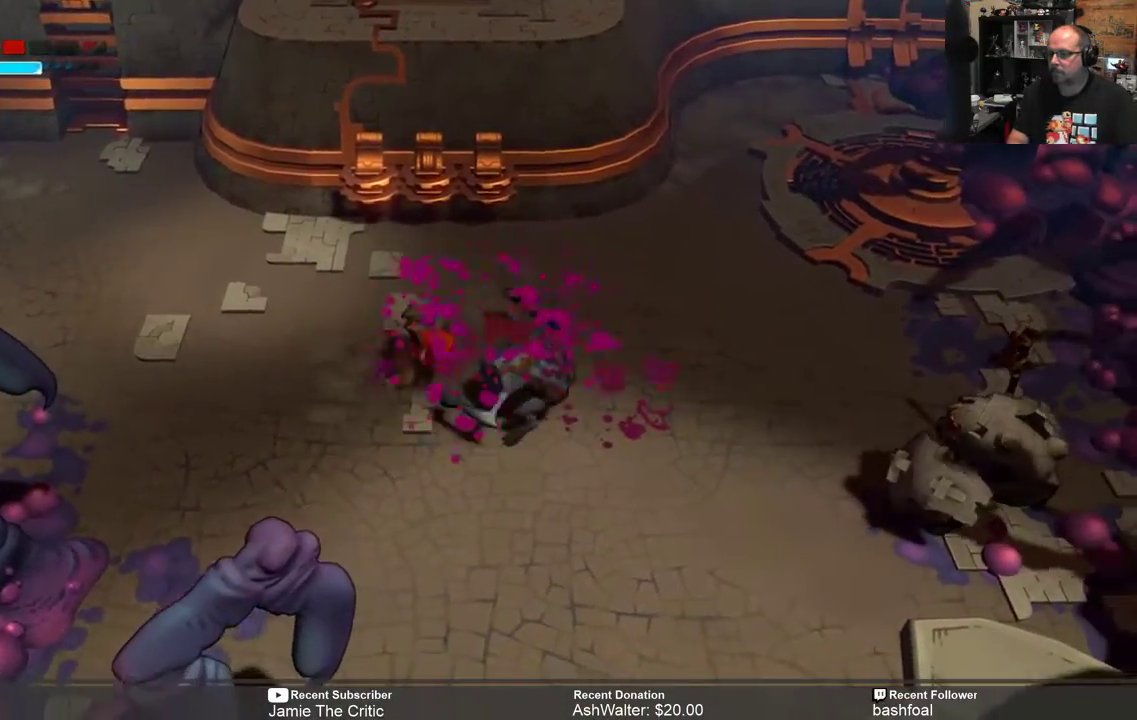
{"buttons": ["R2"], "left_stick": "down-left", "right_stick": "center", "events": [[50, "X", "down"], [117, "X", "up"], [217, "X", "down"], [267, "X", "up"], [333, "X", "down"], [417, "X", "up"], [483, "left_stick", "down-left"]]}
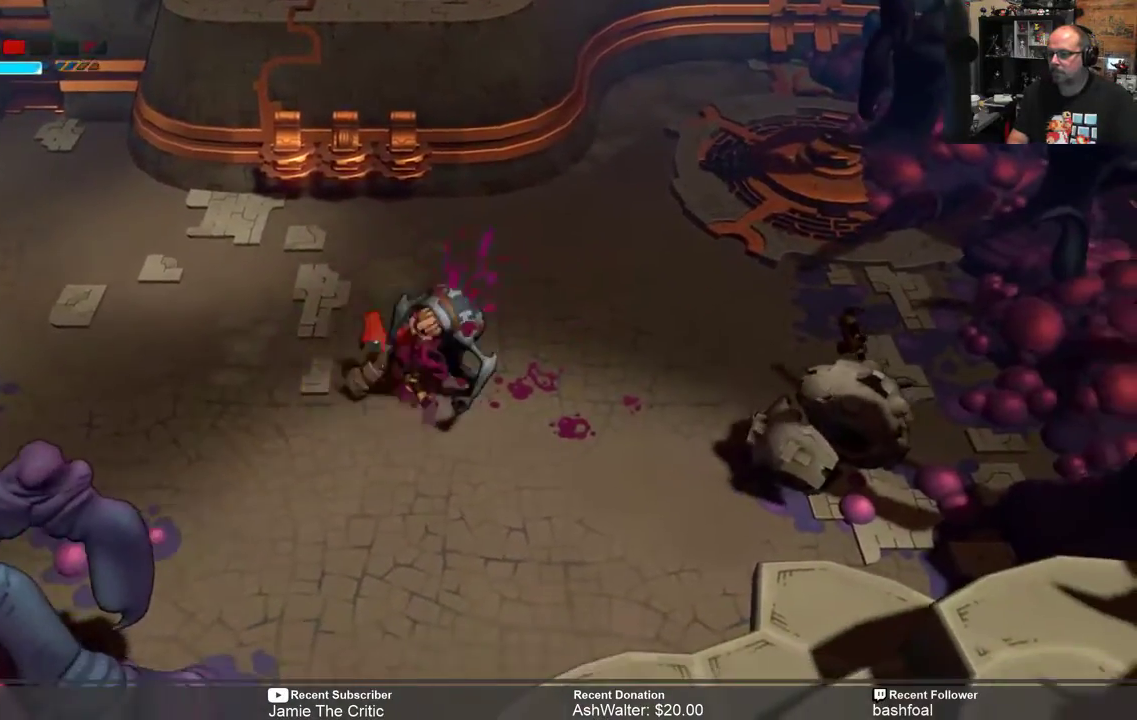
{"buttons": [], "left_stick": "left", "right_stick": "center", "events": [[33, "left_stick", "left"], [300, "R2", "up"]]}
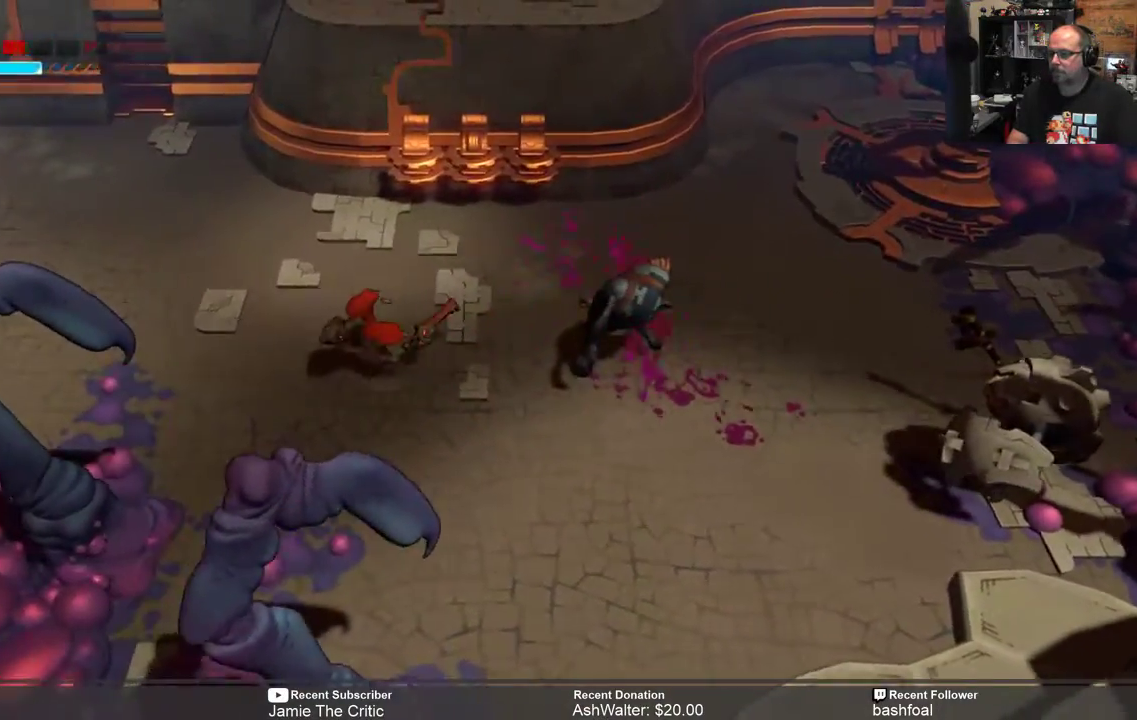
{"buttons": [], "left_stick": "left", "right_stick": "center", "events": []}
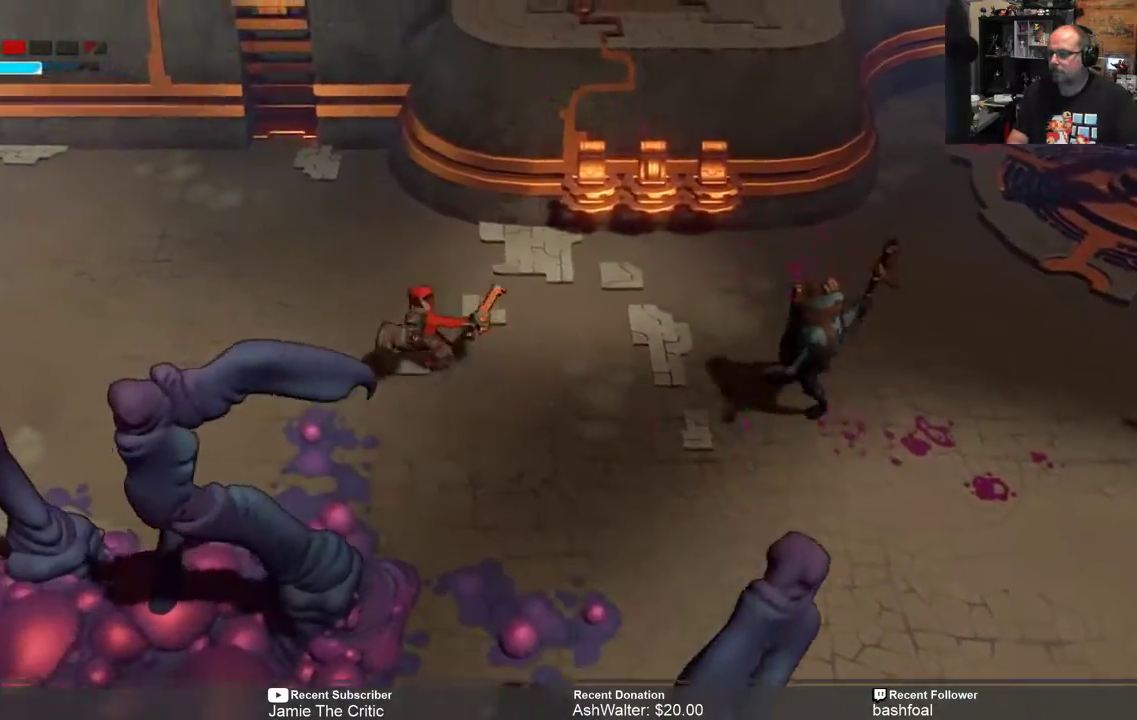
{"buttons": [], "left_stick": "up-left", "right_stick": "center", "events": [[67, "left_stick", "up-left"]]}
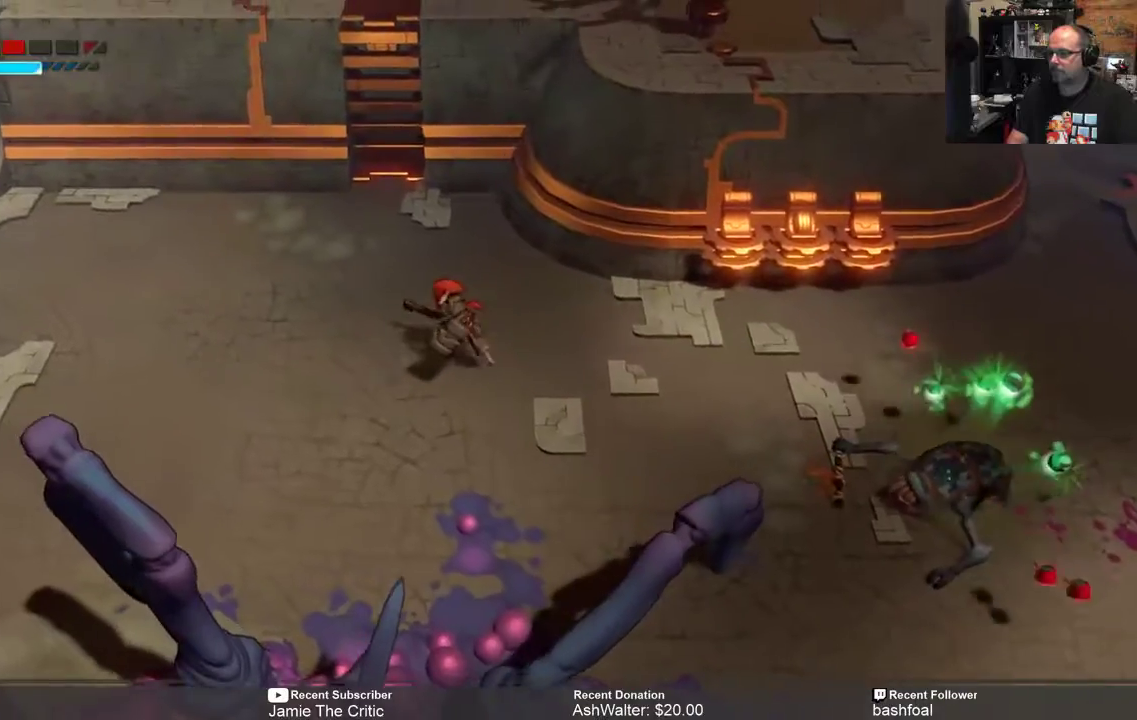
{"buttons": [], "left_stick": "up", "right_stick": "center", "events": [[267, "left_stick", "up"]]}
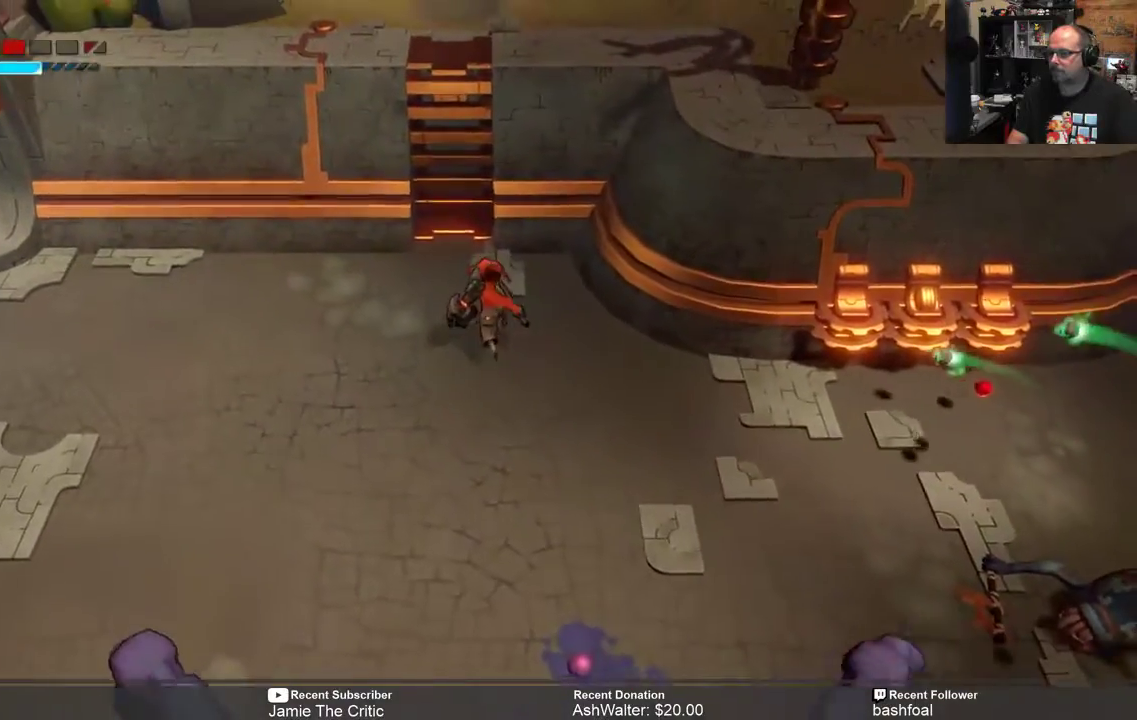
{"buttons": [], "left_stick": "up", "right_stick": "center", "events": []}
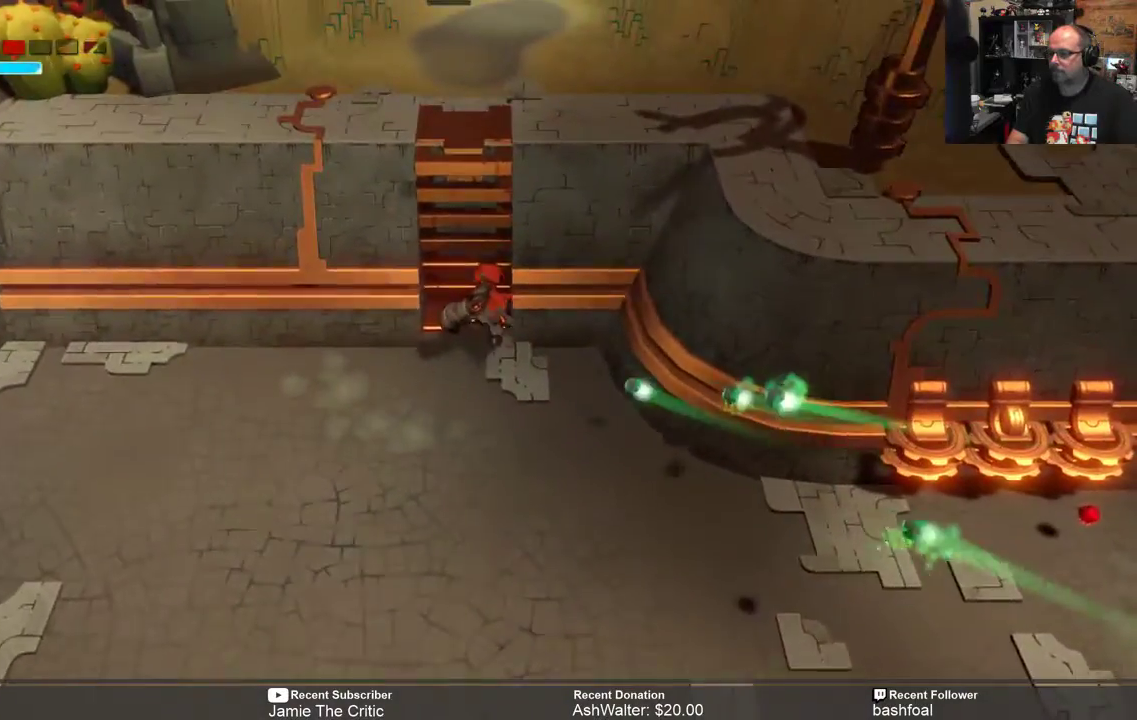
{"buttons": [], "left_stick": "up", "right_stick": "center", "events": []}
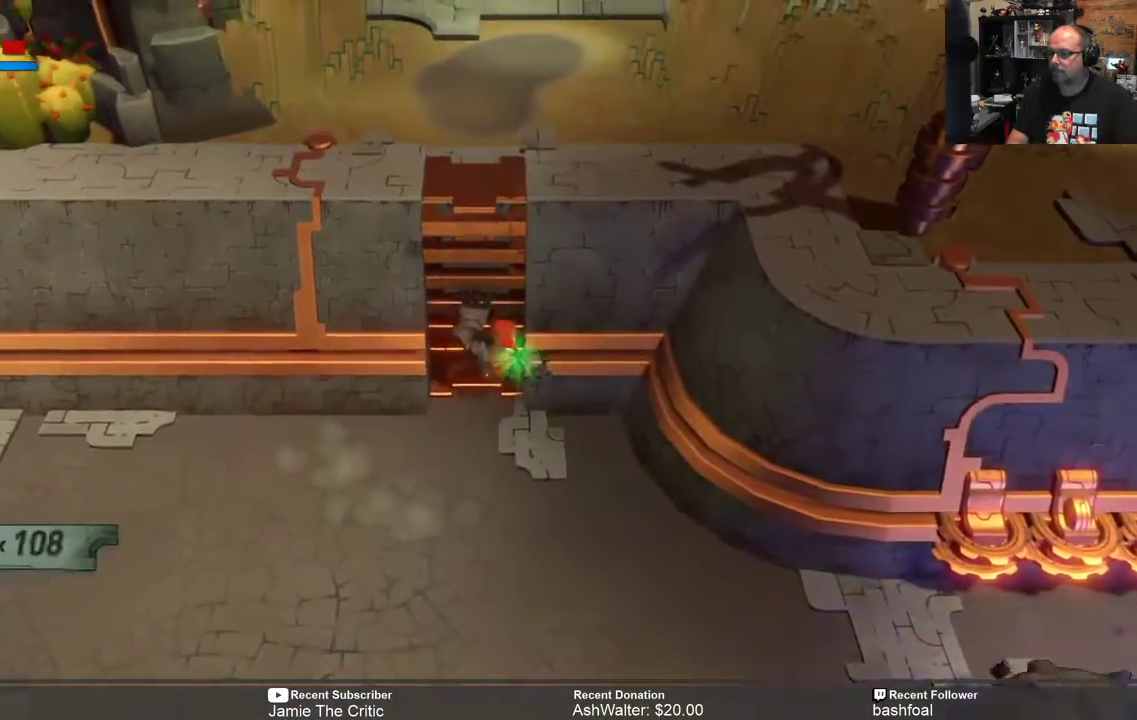
{"buttons": [], "left_stick": "up", "right_stick": "center", "events": []}
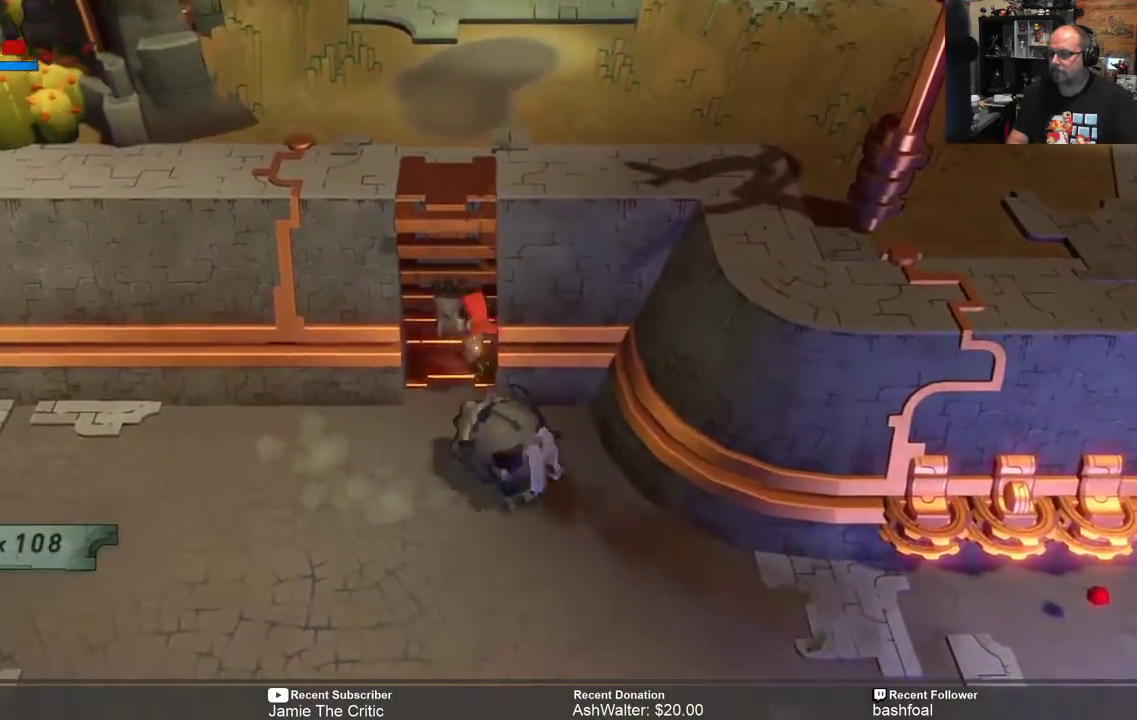
{"buttons": [], "left_stick": "center", "right_stick": "center", "events": [[467, "left_stick", "center"]]}
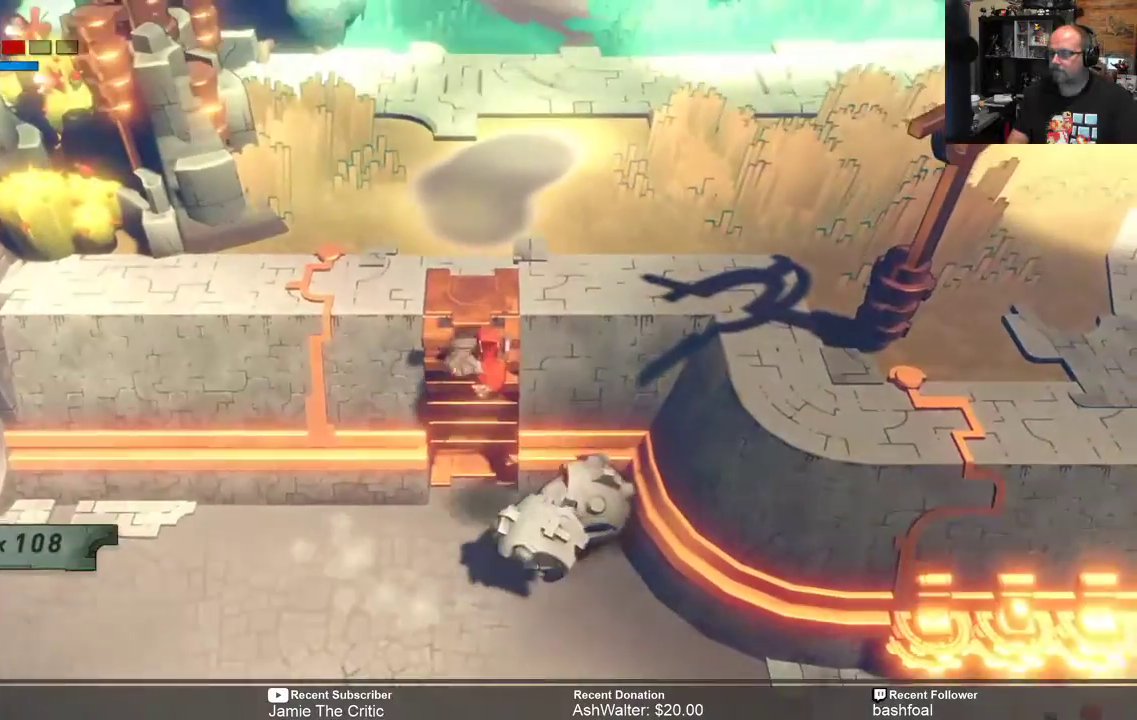
{"buttons": [], "left_stick": "up", "right_stick": "center", "events": [[333, "left_stick", "up"]]}
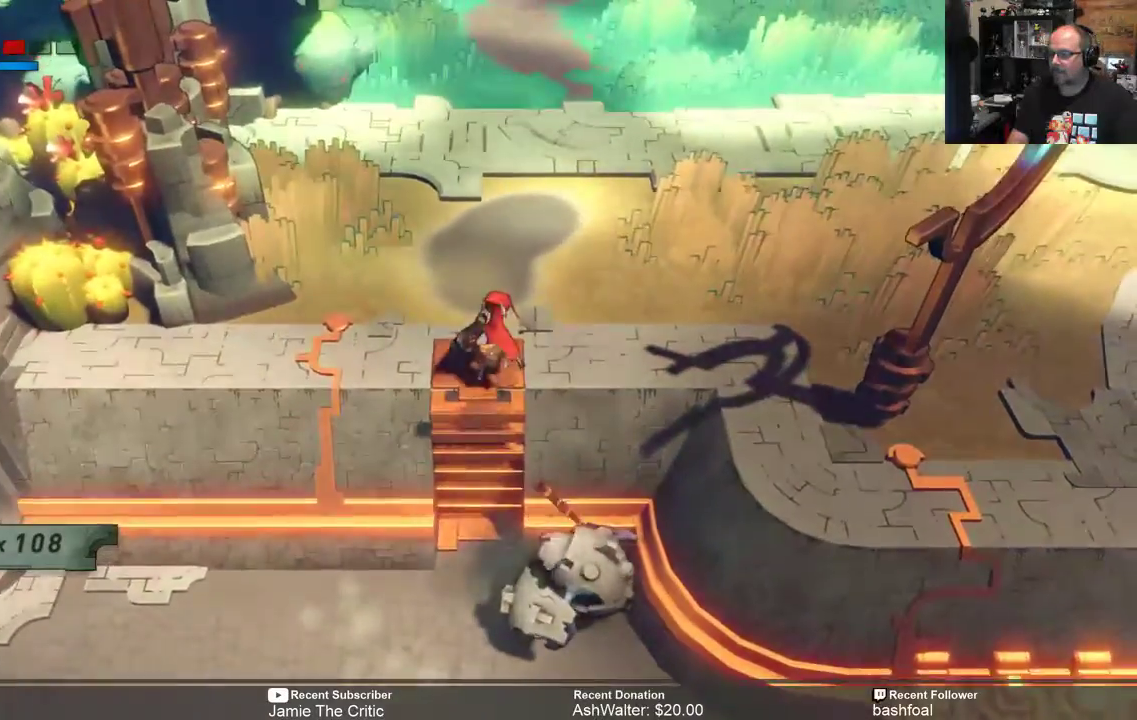
{"buttons": ["R2"], "left_stick": "up", "right_stick": "center", "events": [[117, "left_stick", "center"], [317, "left_stick", "up"], [450, "R2", "down"]]}
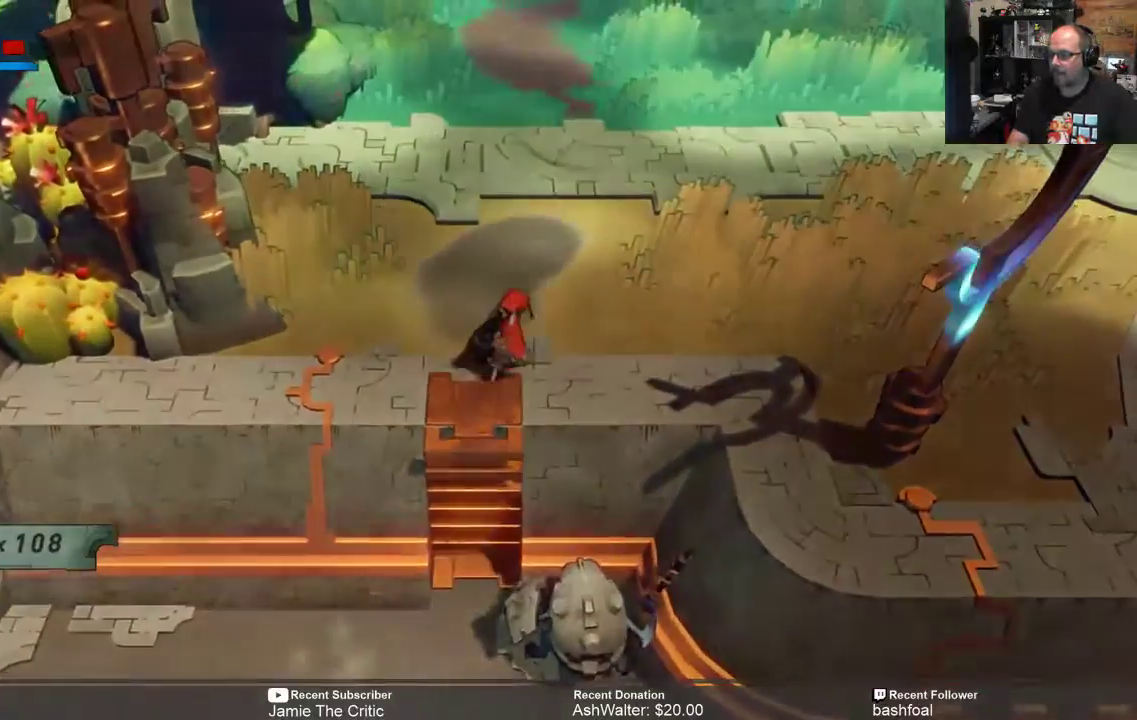
{"buttons": ["R2"], "left_stick": "down", "right_stick": "center", "events": [[33, "left_stick", "up-right"], [200, "left_stick", "center"], [417, "left_stick", "down"]]}